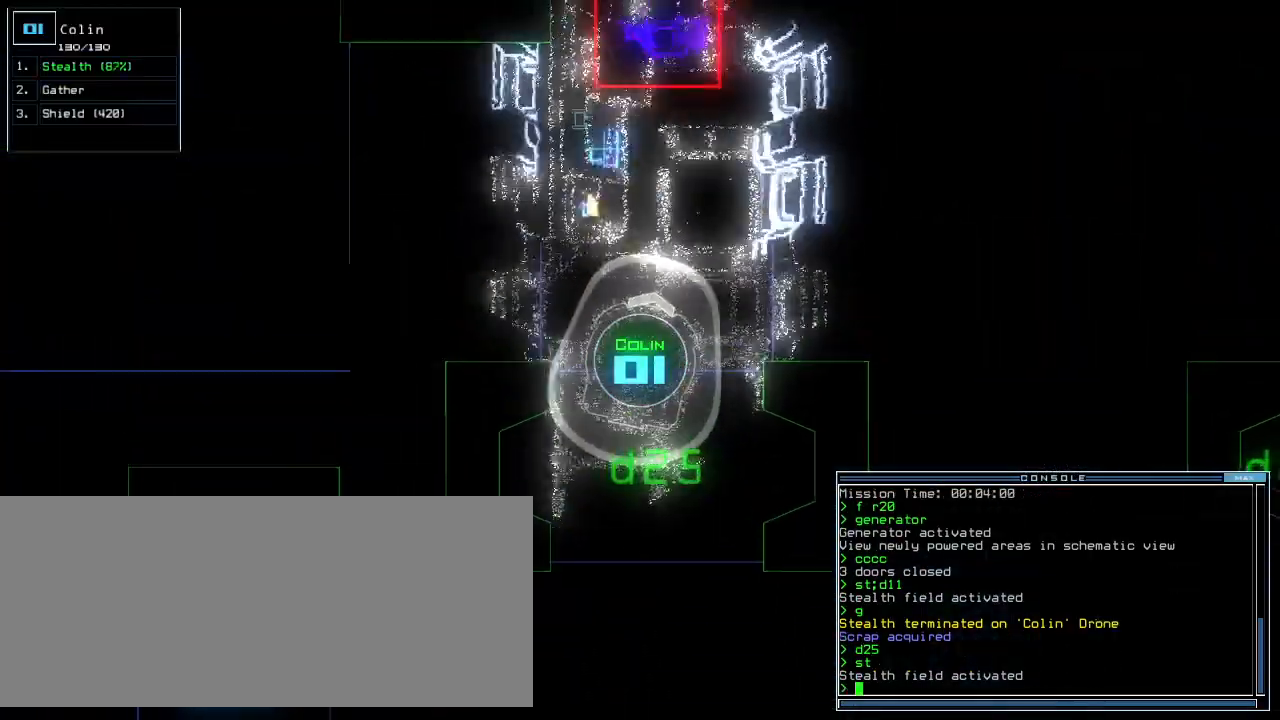
Gameplay with keyboard; each line is a JSON object with the keys held at the frame after it. "events" lists presses ("down") and releases ("up") of ".", "0", "1", "2", "3", "4", "5", "6", "7", "8", "9", "a", "b", "backspace", "c", "caps_lock", "comma", "ctrl_l", "ctrl_r", "d", "down", "e", "equals", "escape", "f", "f11", "g", "h", "i", "j", "k", "l", "left", "m", "minus", "n", "o", "p", "q", "quote", "r", "return", "right", "s", "semicolon", "shift_l", "shift_r", "space", "t", "tab", "tilde", "u", "up", "v", "w", "x", "y" and "z" between this image and that frame as [ms after this image, input, new state], when the widget could be followed in between. No other keys are recorded. Mouse input is not recorded. Not read: other_keys.
{"keys": ["return", "up"], "events": [[160, "c", "down"], [220, "c", "up"], [220, "right", "up"], [240, "left", "down"], [280, "c", "down"], [360, "c", "up"], [420, "return", "down"], [480, "left", "up"]]}
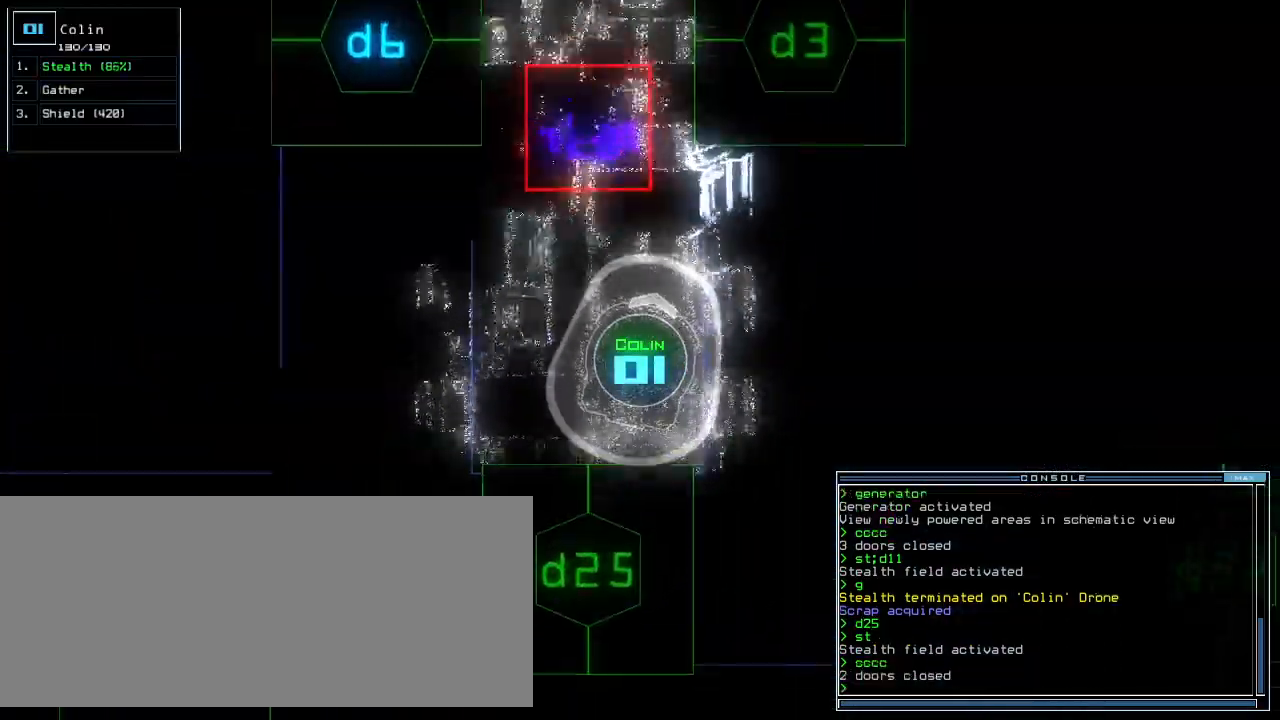
{"keys": ["down"], "events": [[20, "return", "up"], [100, "up", "up"], [220, "down", "down"]]}
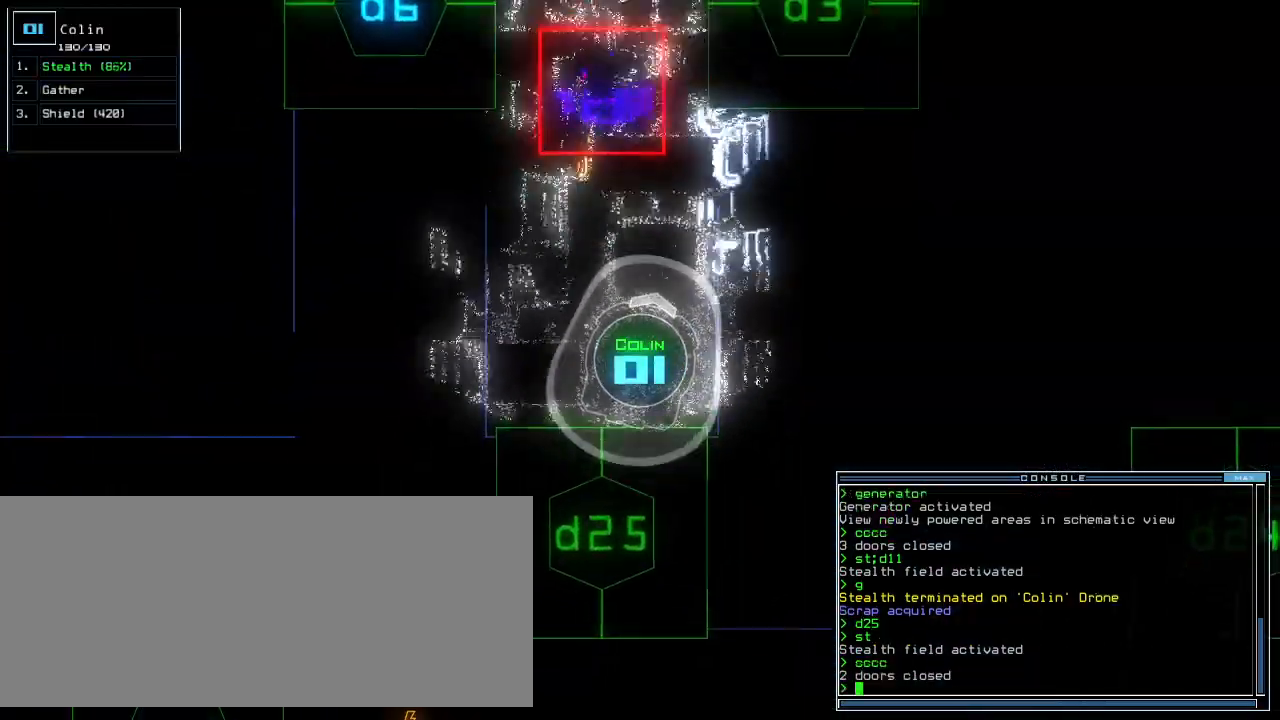
{"keys": [], "events": [[80, "d", "down"], [100, "down", "up"], [120, "d", "up"], [260, "2", "down"], [320, "2", "up"]]}
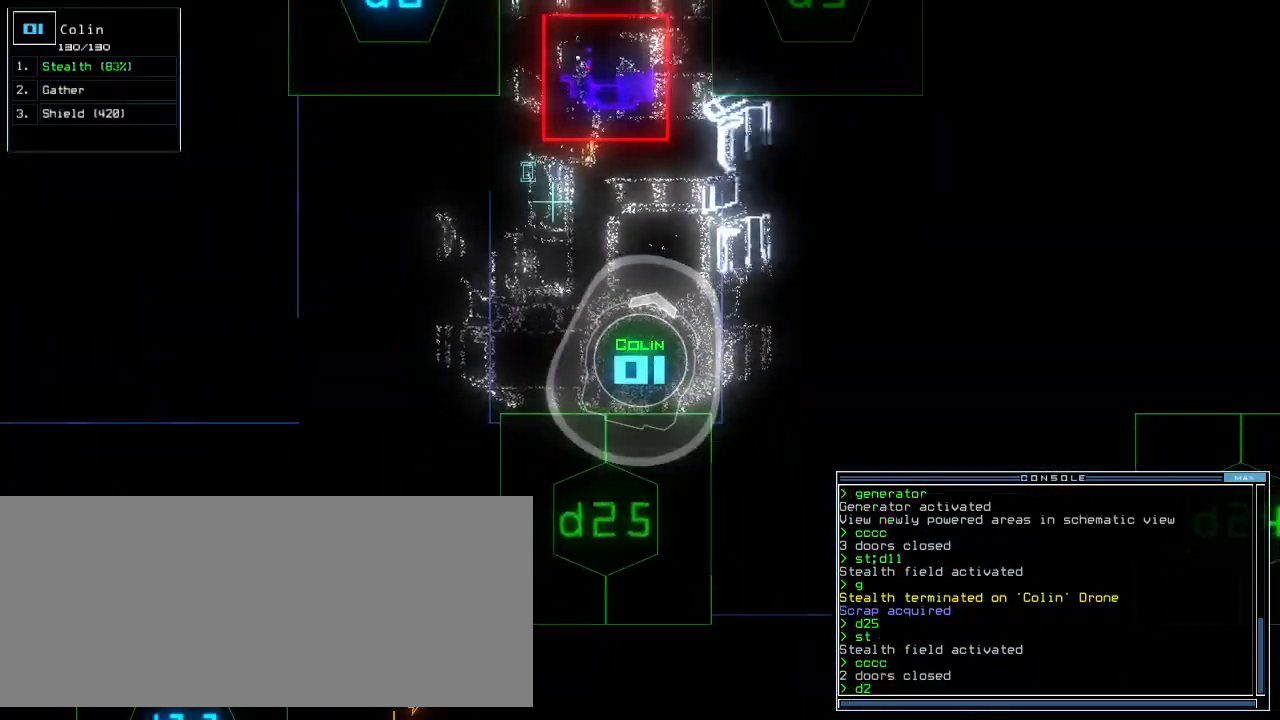
{"keys": ["down"]}
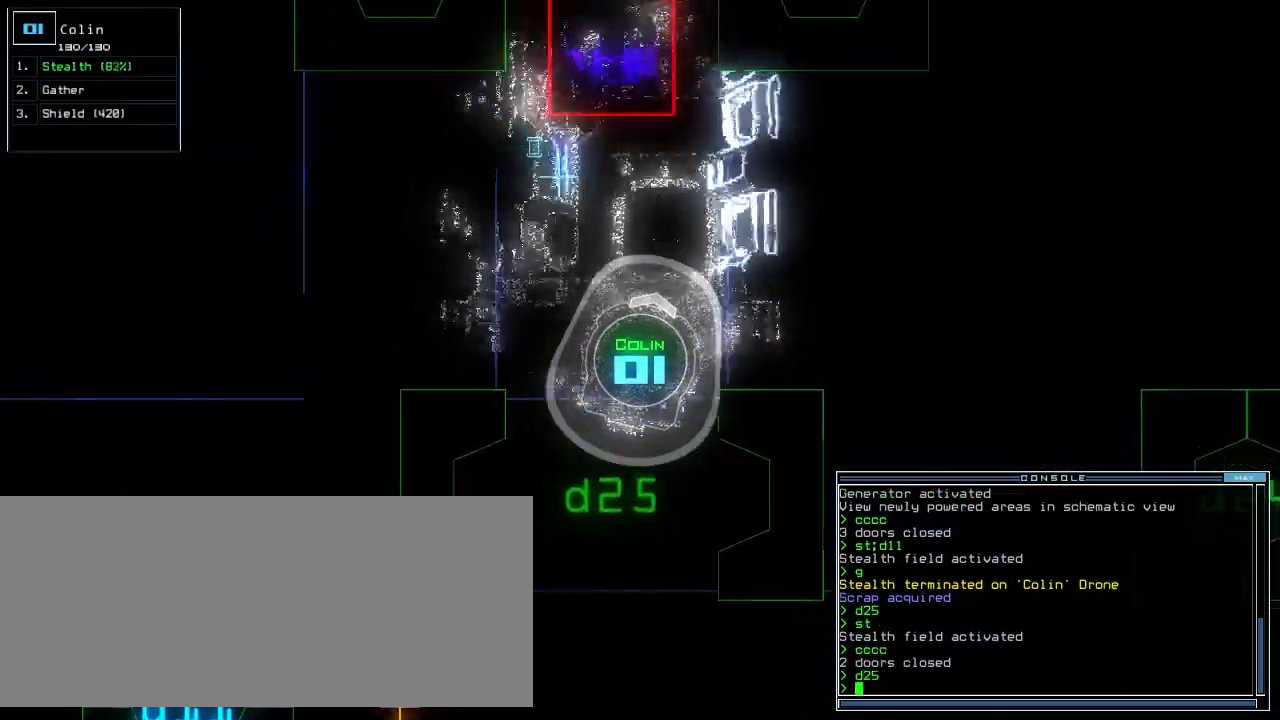
{"keys": ["down"]}
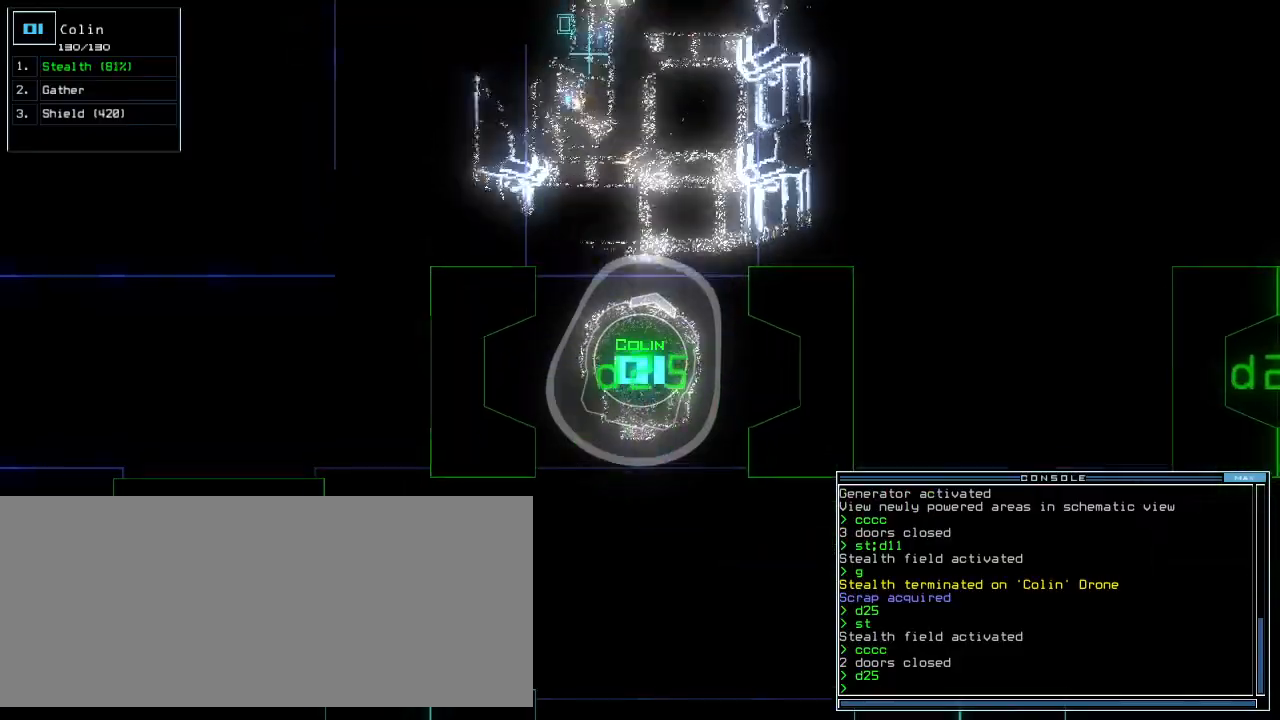
{"keys": ["down"]}
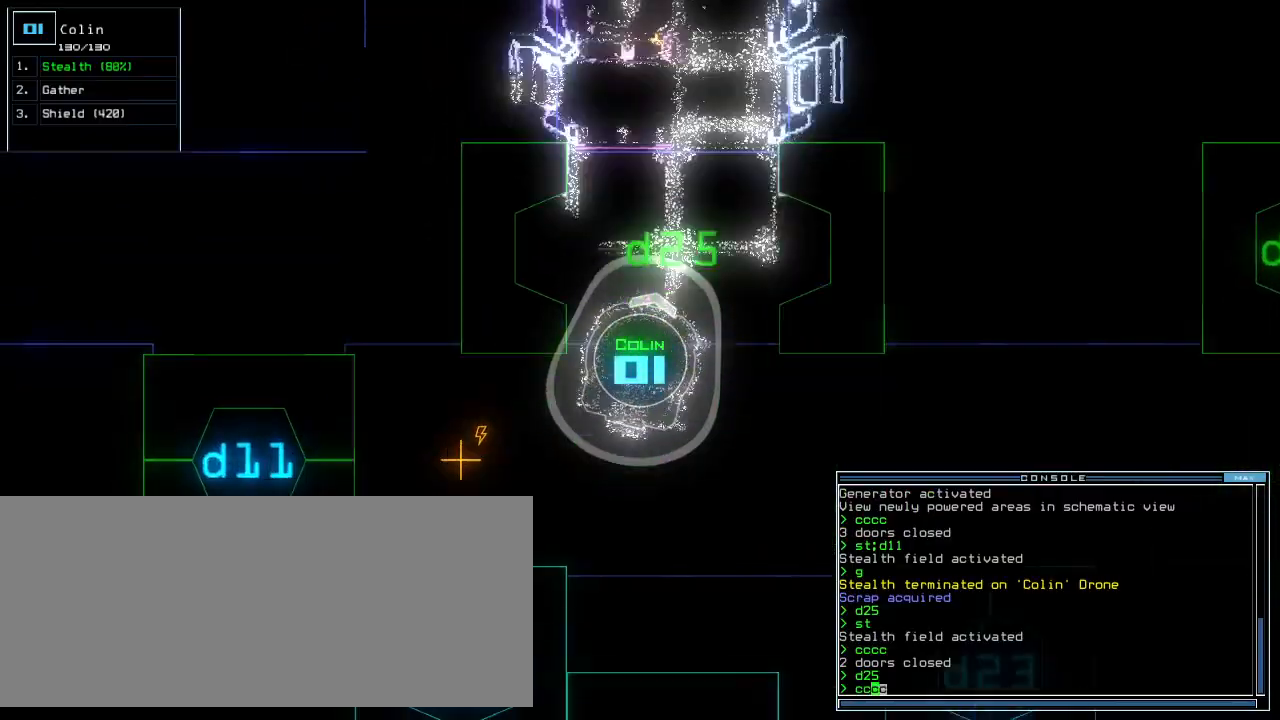
{"keys": []}
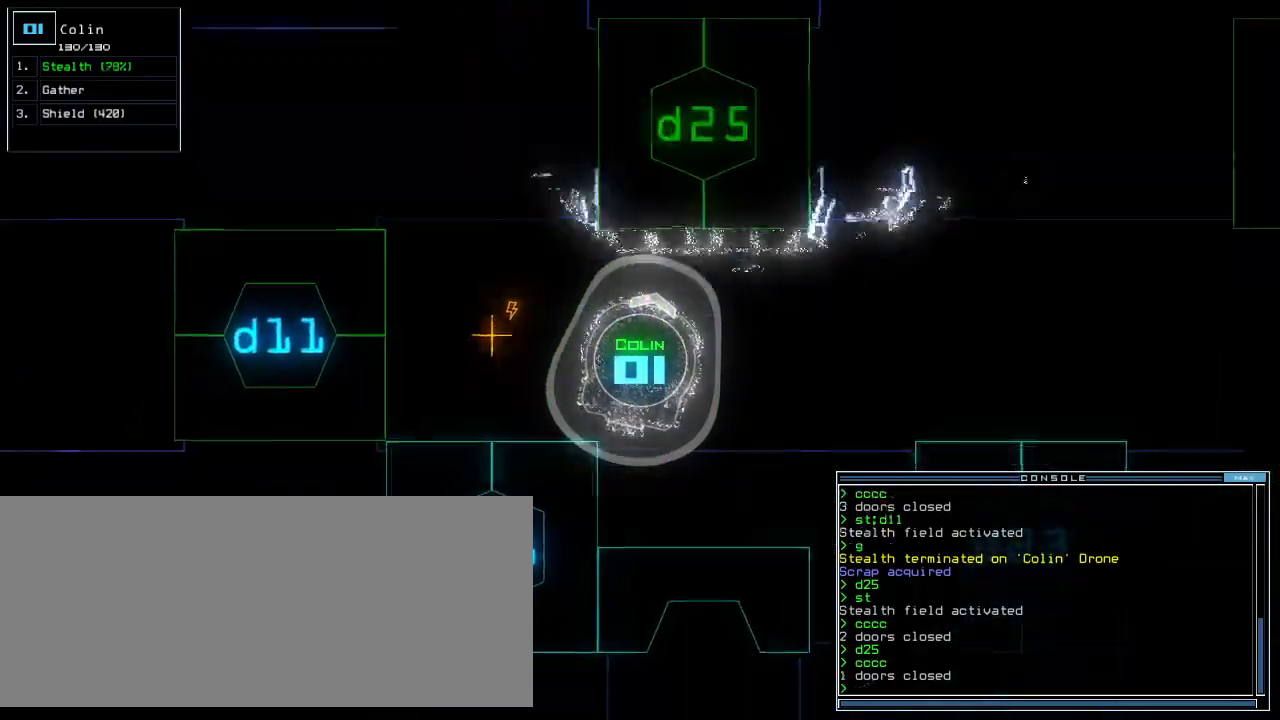
{"keys": ["right", "up"], "events": [[100, "right", "down"], [280, "up", "down"]]}
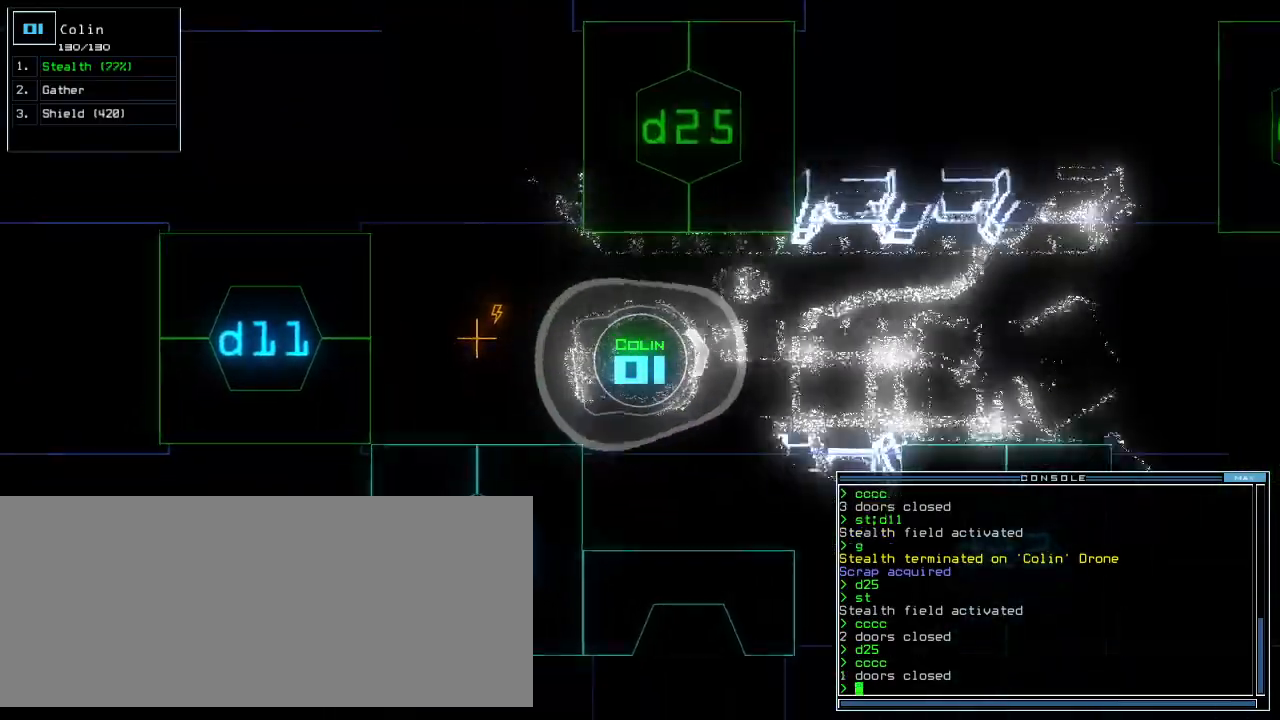
{"keys": ["up"], "events": [[120, "right", "up"], [140, "backspace", "down"], [260, "backspace", "up"], [420, "left", "down"], [440, "left", "up"]]}
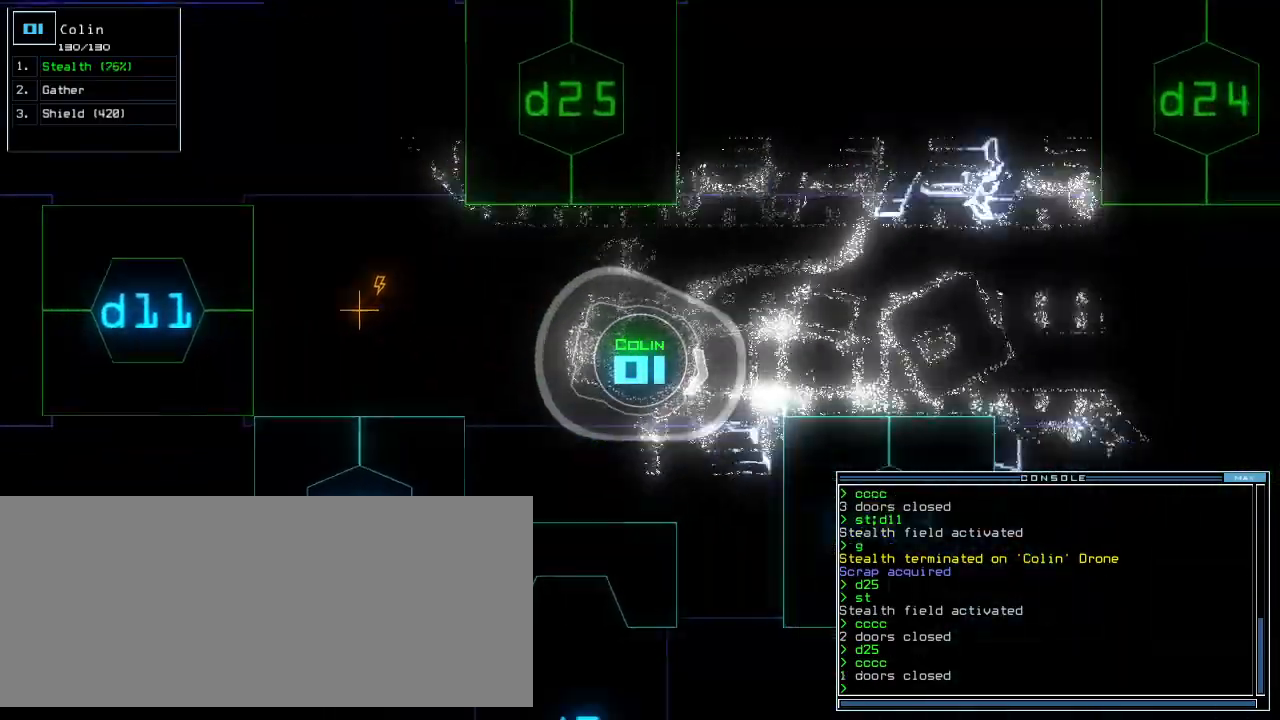
{"keys": ["2", "up"], "events": [[140, "left", "down"], [200, "left", "up"], [240, "d", "down"], [280, "f11", "down"], [320, "d", "up"], [440, "2", "down"], [460, "f11", "up"]]}
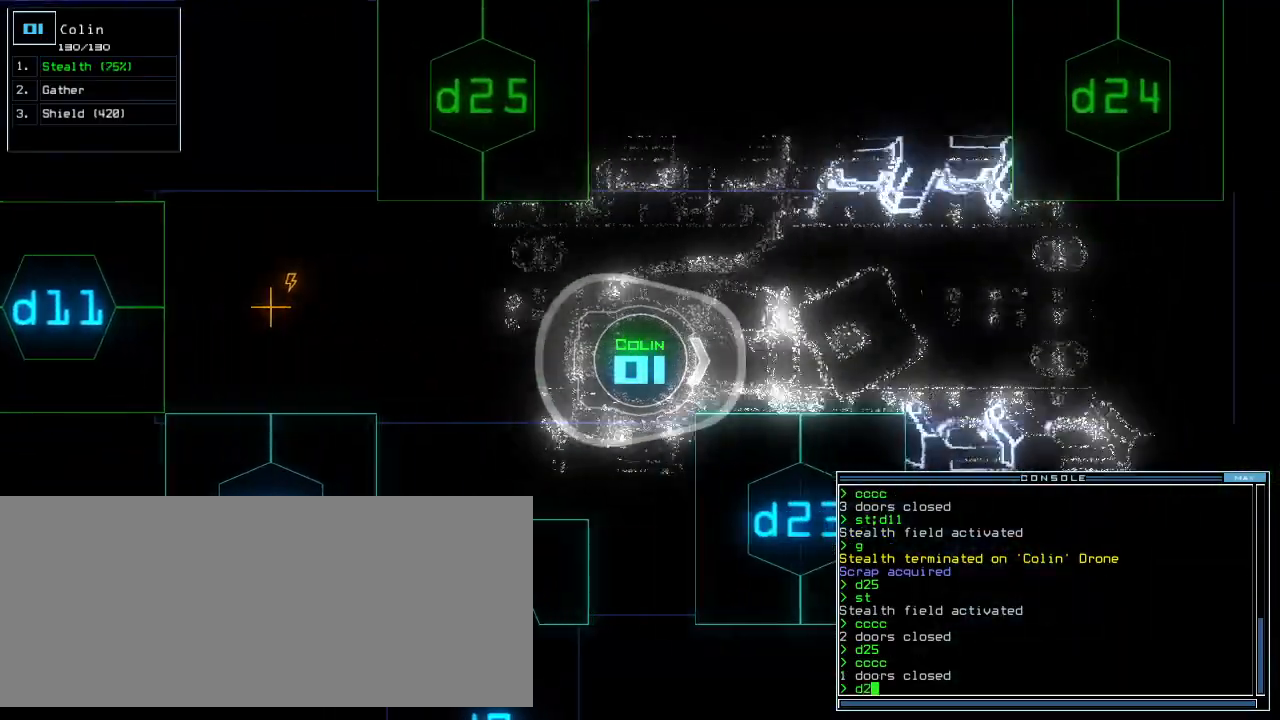
{"keys": ["up"]}